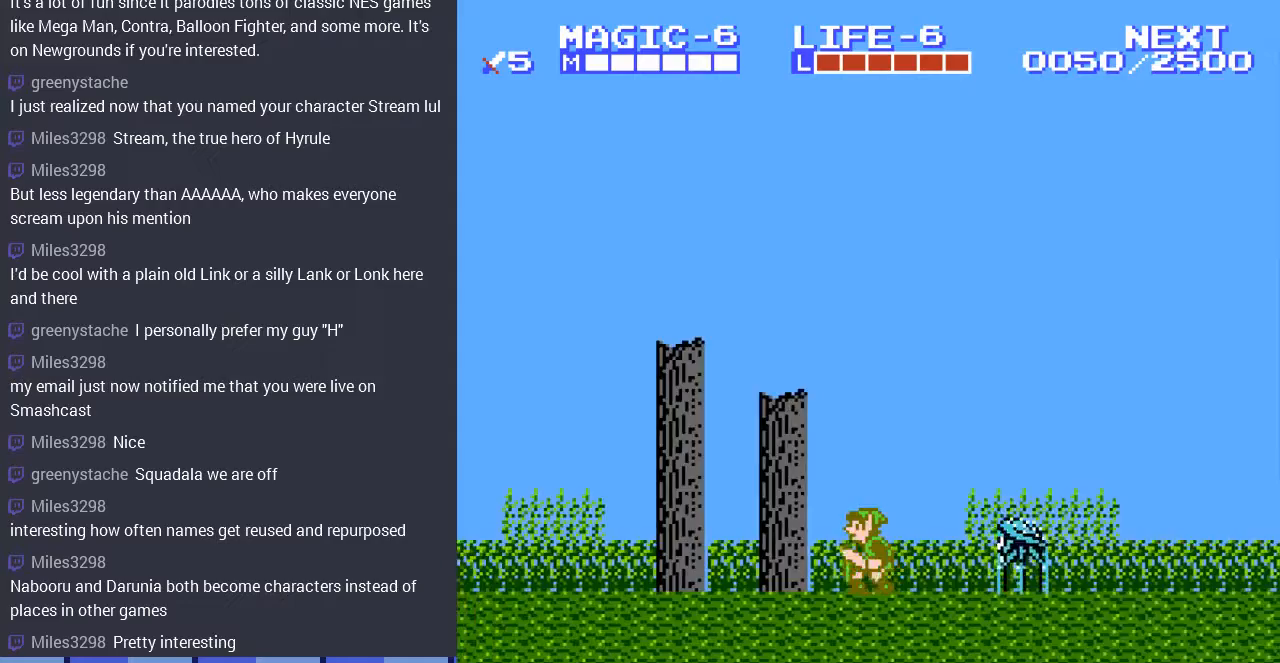
Gameplay with a controller (Nintendo layout); each line is a JSON object with the inputs held at the frame after it. "events" lists button and stick changes between this image and that frame as [ms after this image, input, new state], when the widget could be followed in between. Not read: L3 R3.
{"buttons": ["DPAD_LEFT"], "events": []}
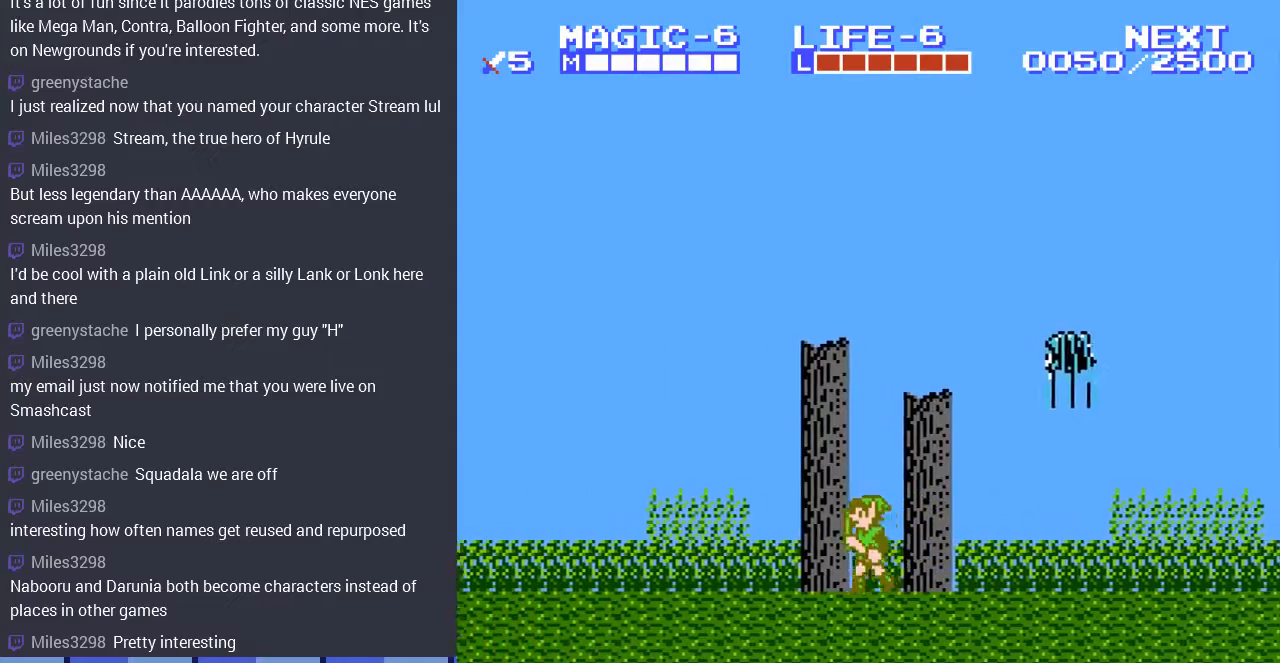
{"buttons": ["DPAD_LEFT"], "events": []}
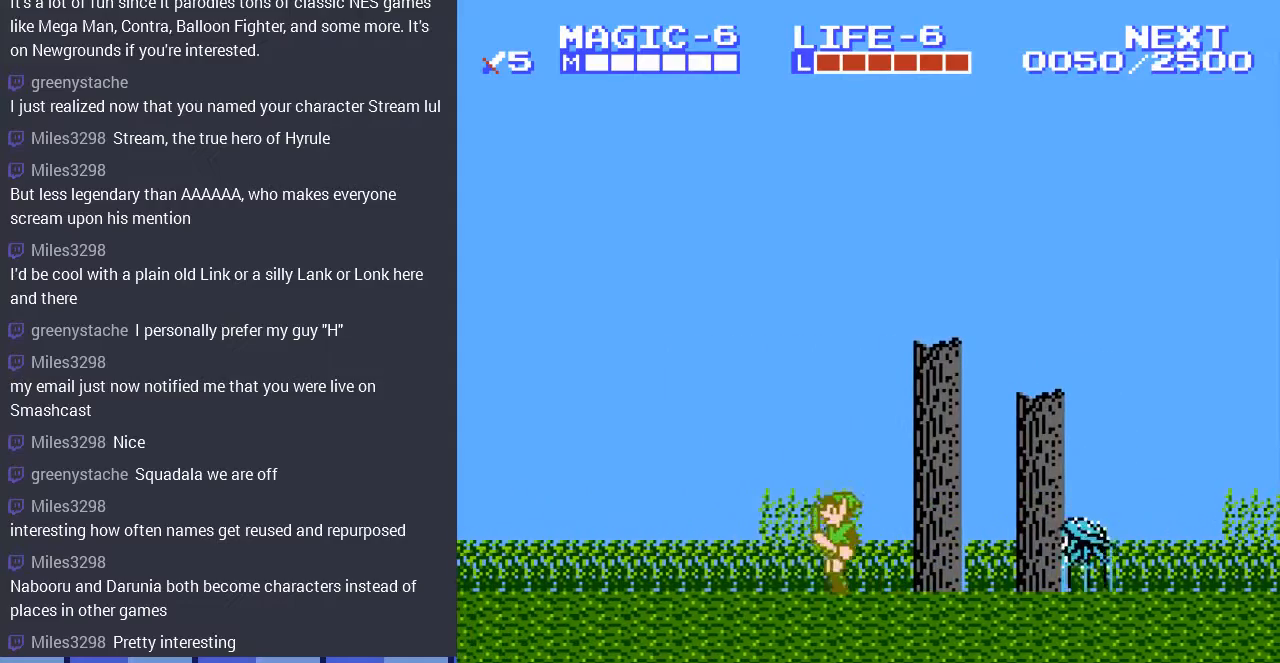
{"buttons": ["DPAD_LEFT"], "events": []}
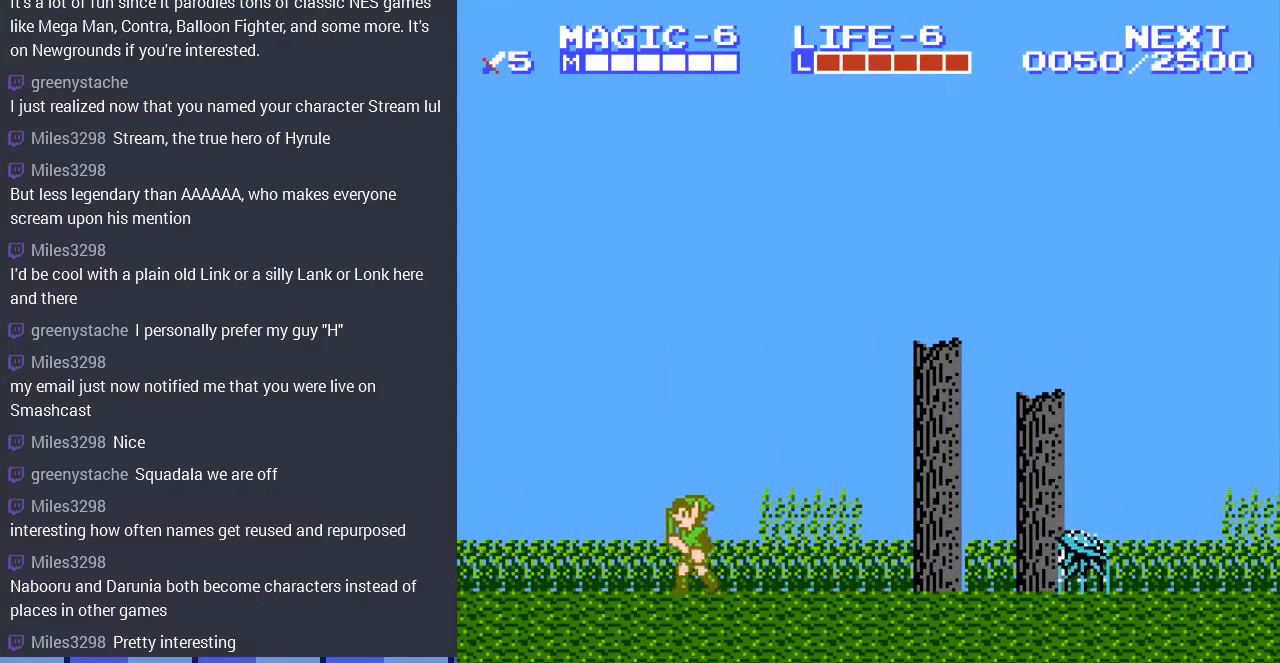
{"buttons": ["DPAD_LEFT"], "events": []}
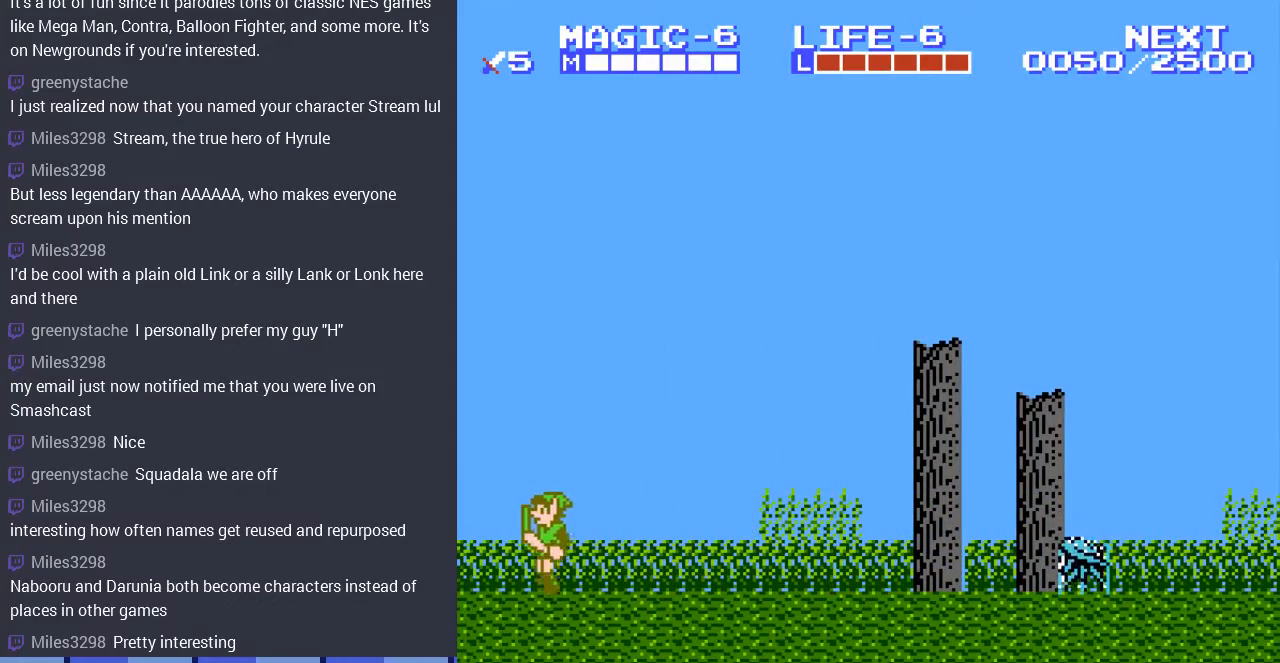
{"buttons": [], "events": [[500, "DPAD_LEFT", "up"]]}
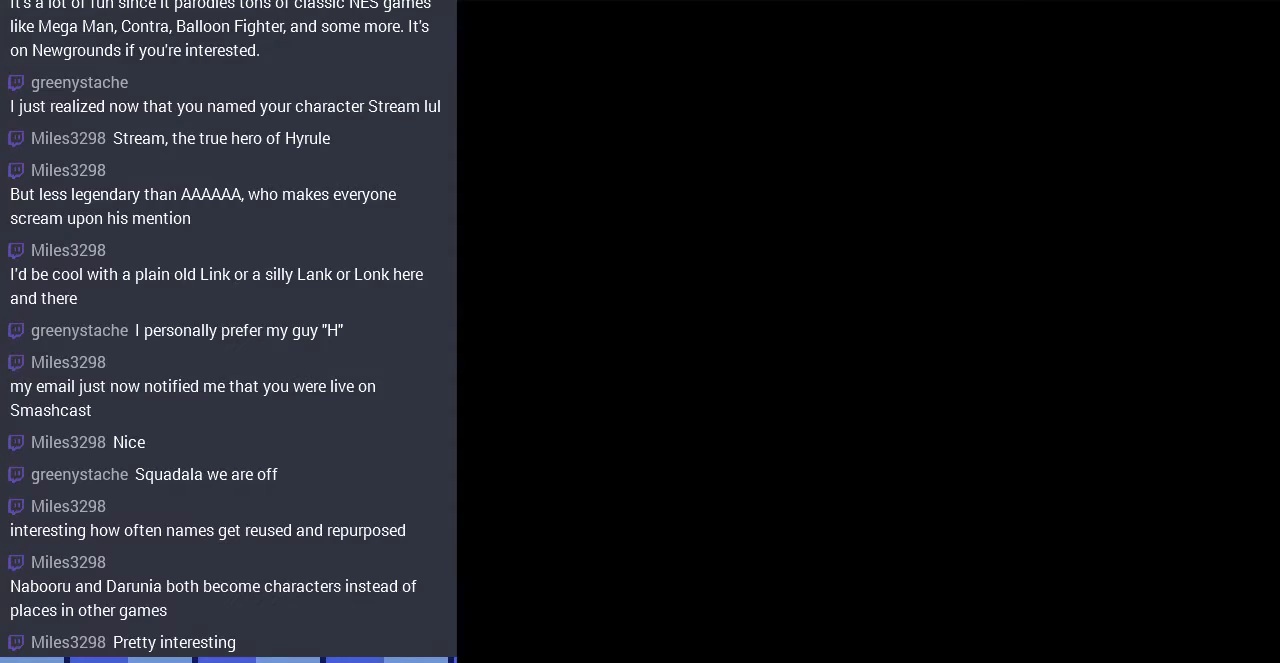
{"buttons": ["DPAD_RIGHT"], "events": [[233, "DPAD_RIGHT", "down"]]}
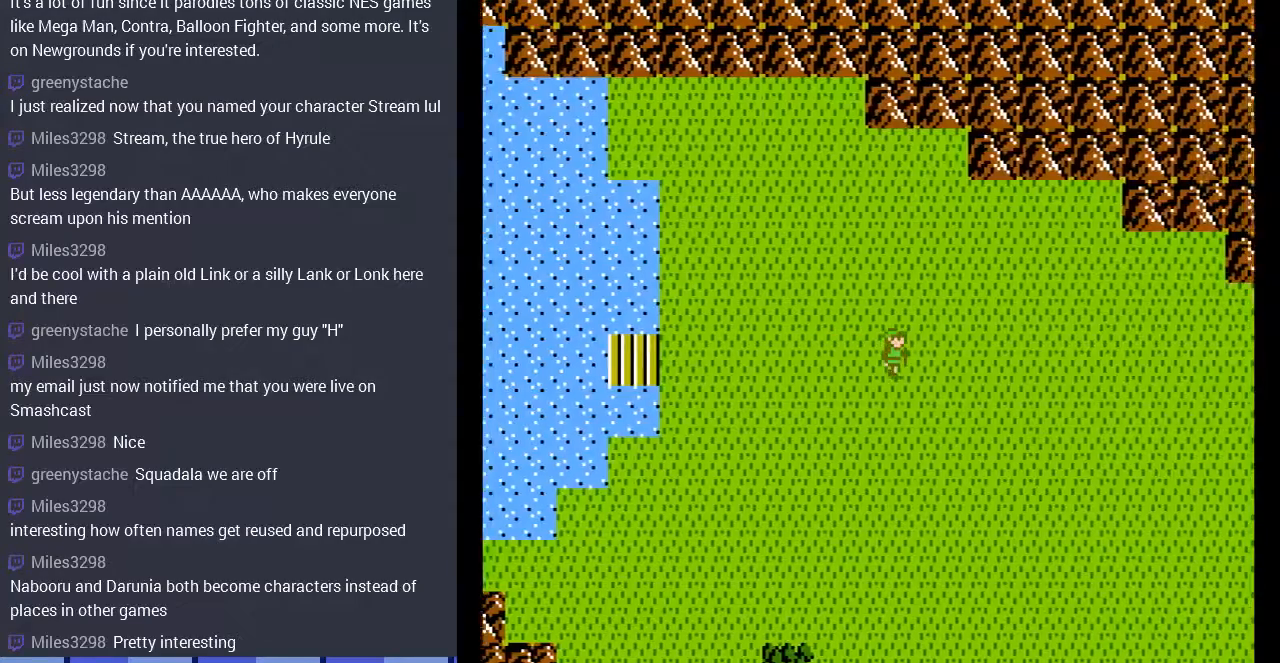
{"buttons": ["DPAD_RIGHT"], "events": []}
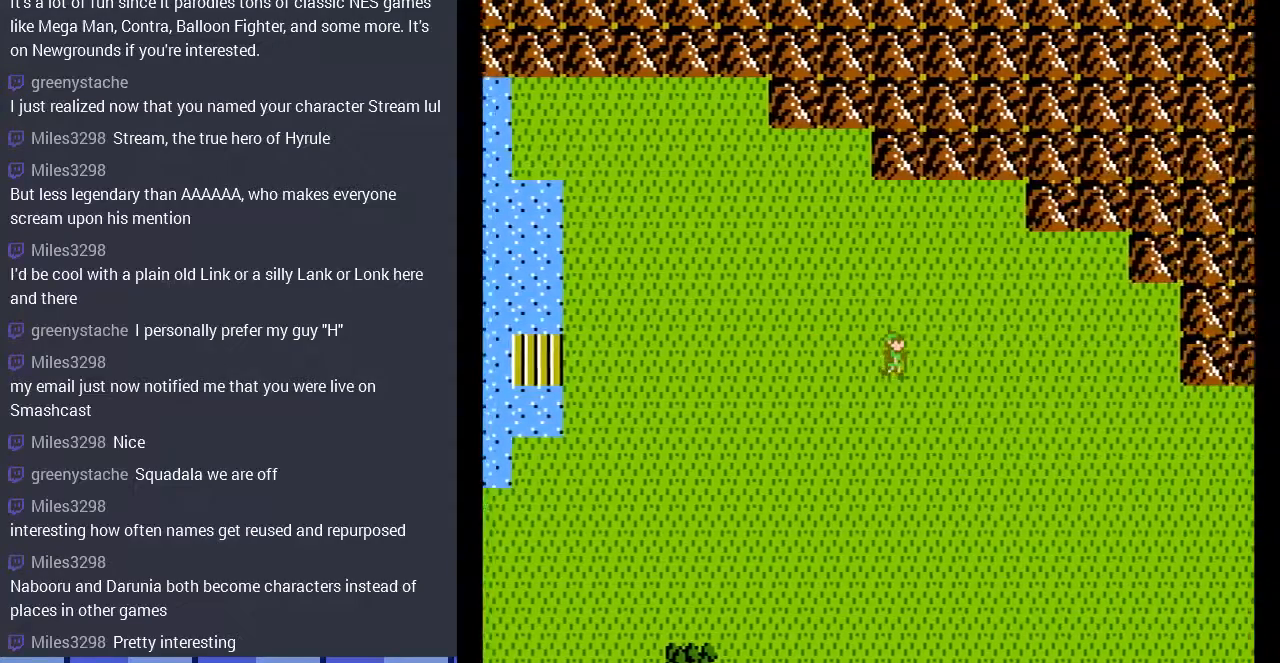
{"buttons": ["DPAD_RIGHT"], "events": []}
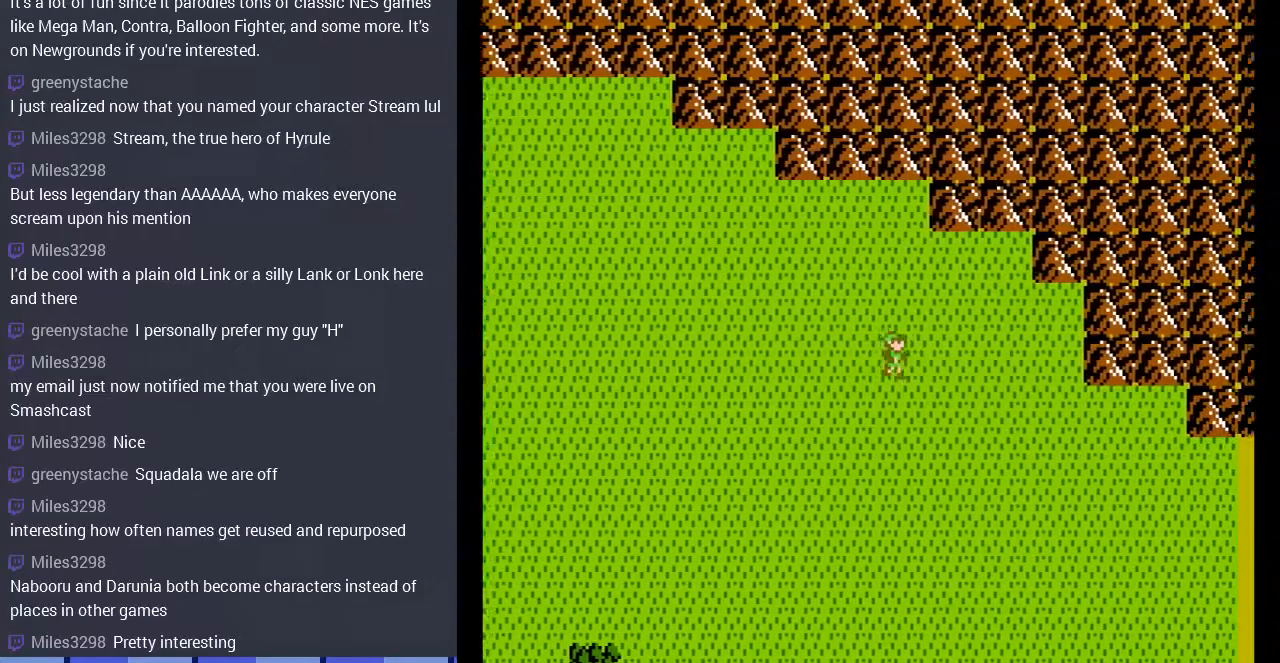
{"buttons": ["DPAD_DOWN"], "events": [[267, "DPAD_DOWN", "down"], [333, "DPAD_RIGHT", "up"]]}
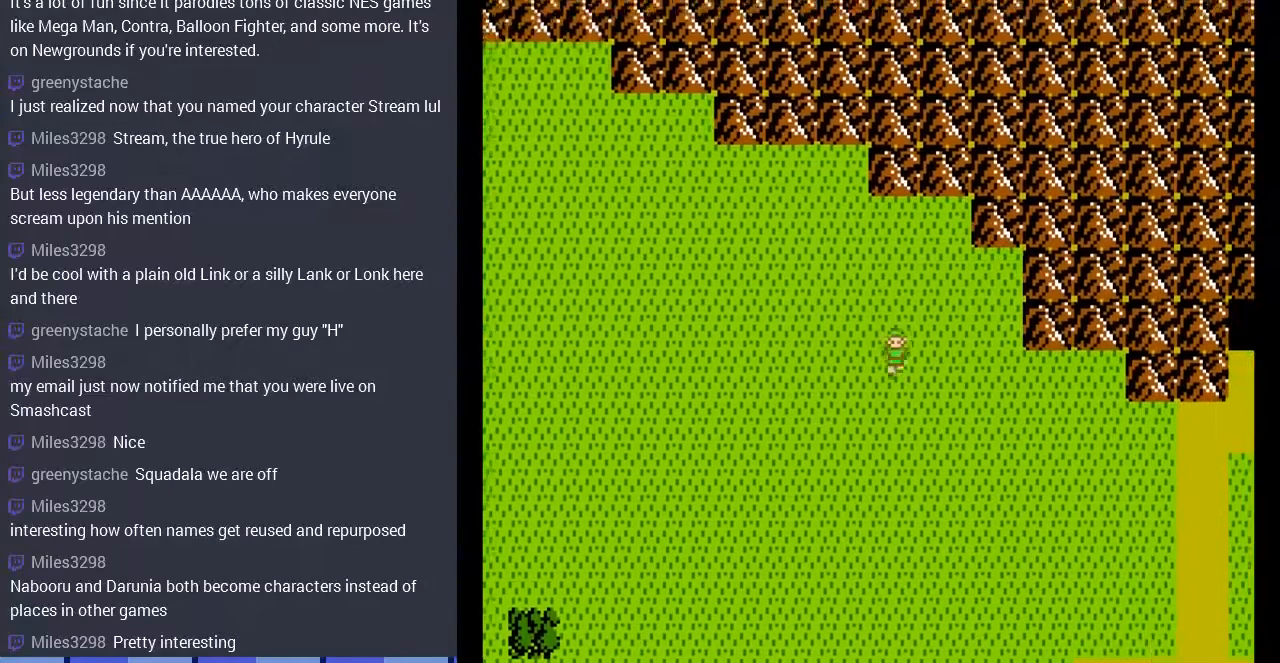
{"buttons": ["DPAD_RIGHT"], "events": [[133, "DPAD_RIGHT", "down"], [167, "DPAD_DOWN", "up"]]}
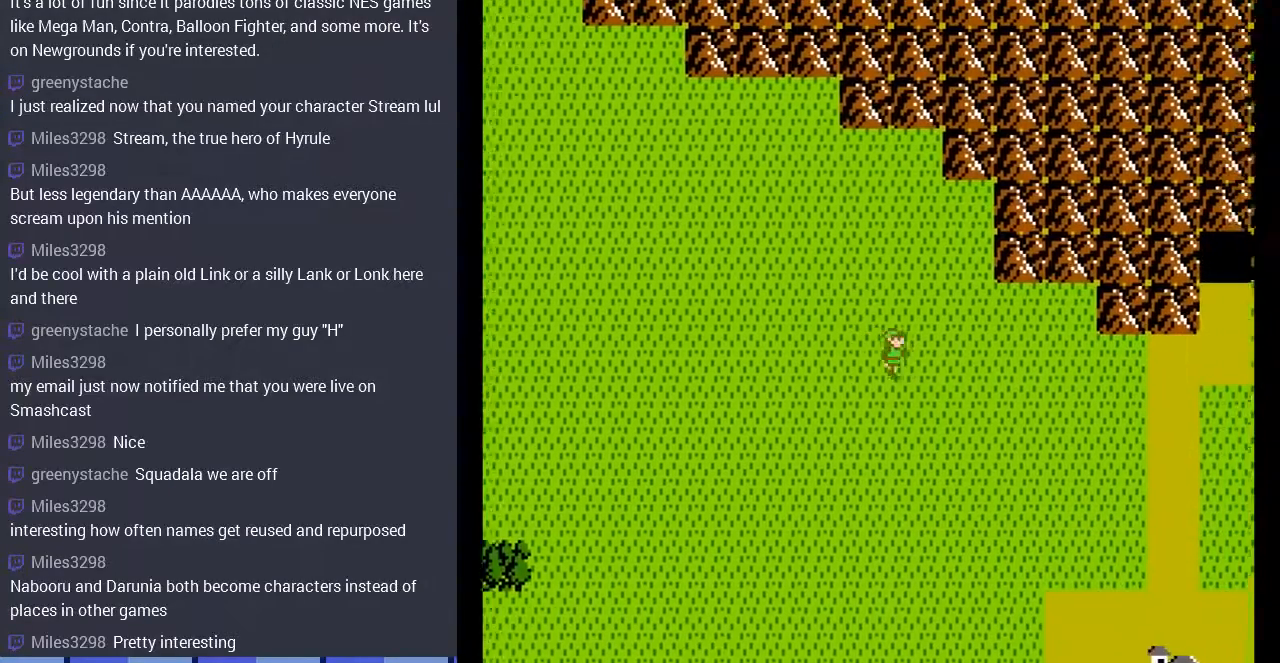
{"buttons": ["DPAD_RIGHT"], "events": []}
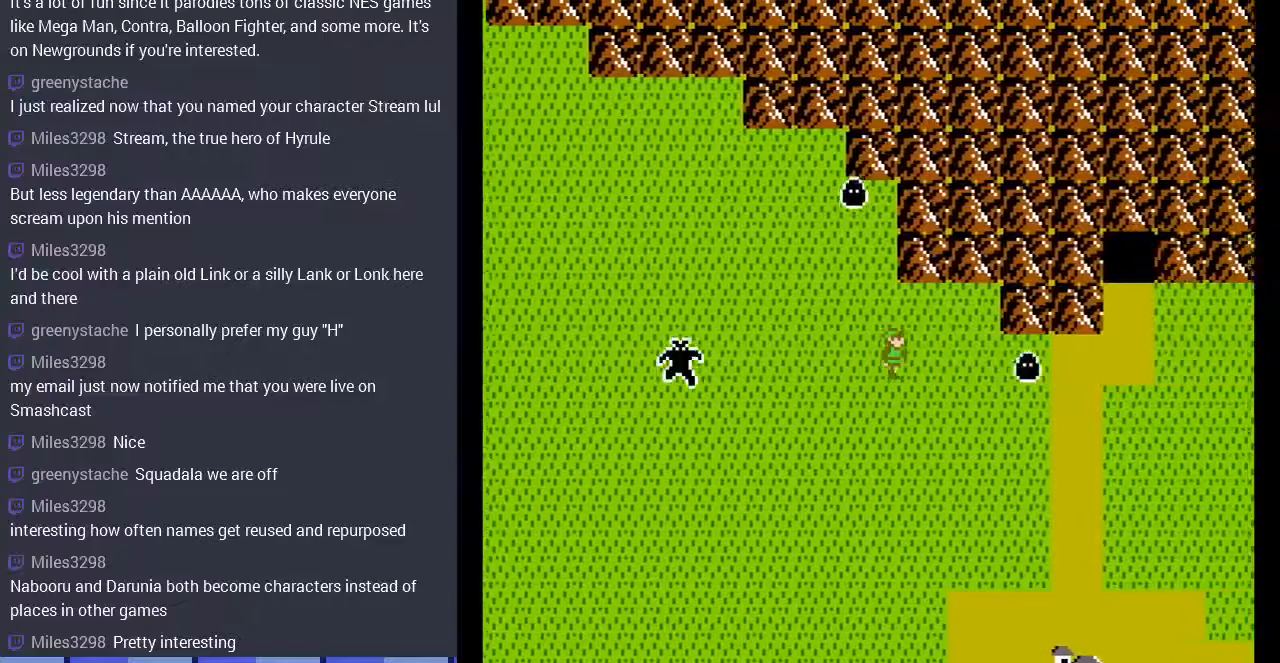
{"buttons": [], "events": [[133, "DPAD_RIGHT", "up"], [400, "DPAD_RIGHT", "down"], [433, "DPAD_RIGHT", "up"]]}
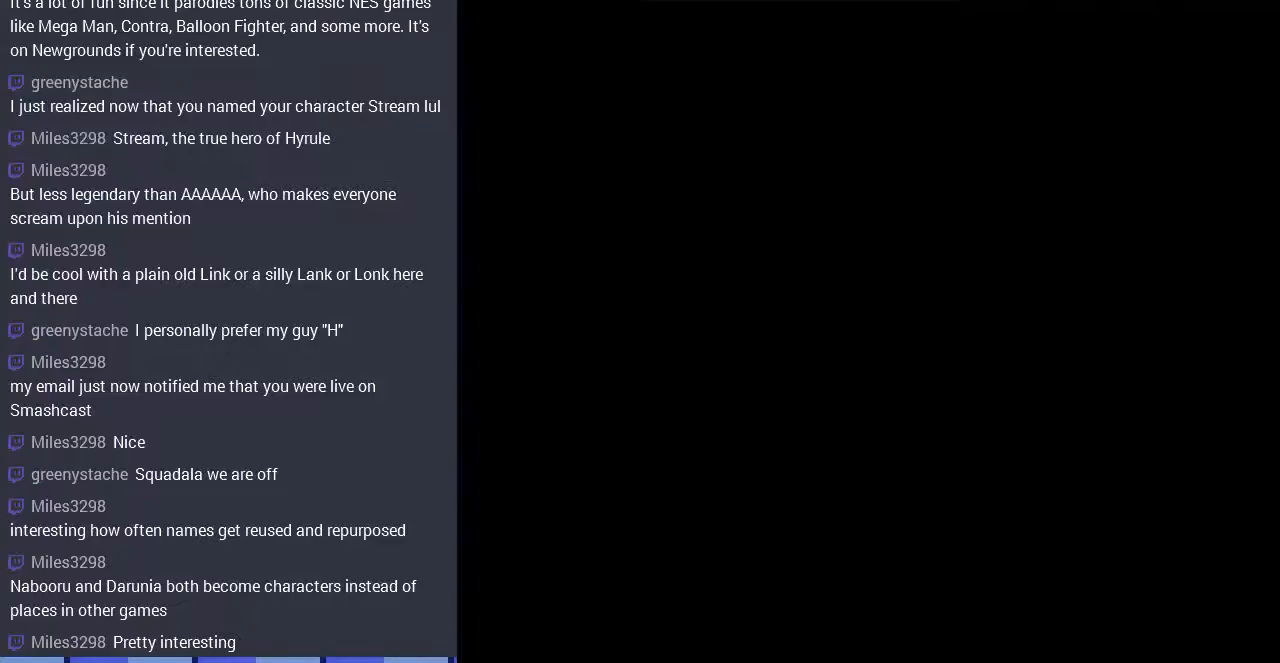
{"buttons": ["DPAD_LEFT"], "events": [[300, "DPAD_LEFT", "down"]]}
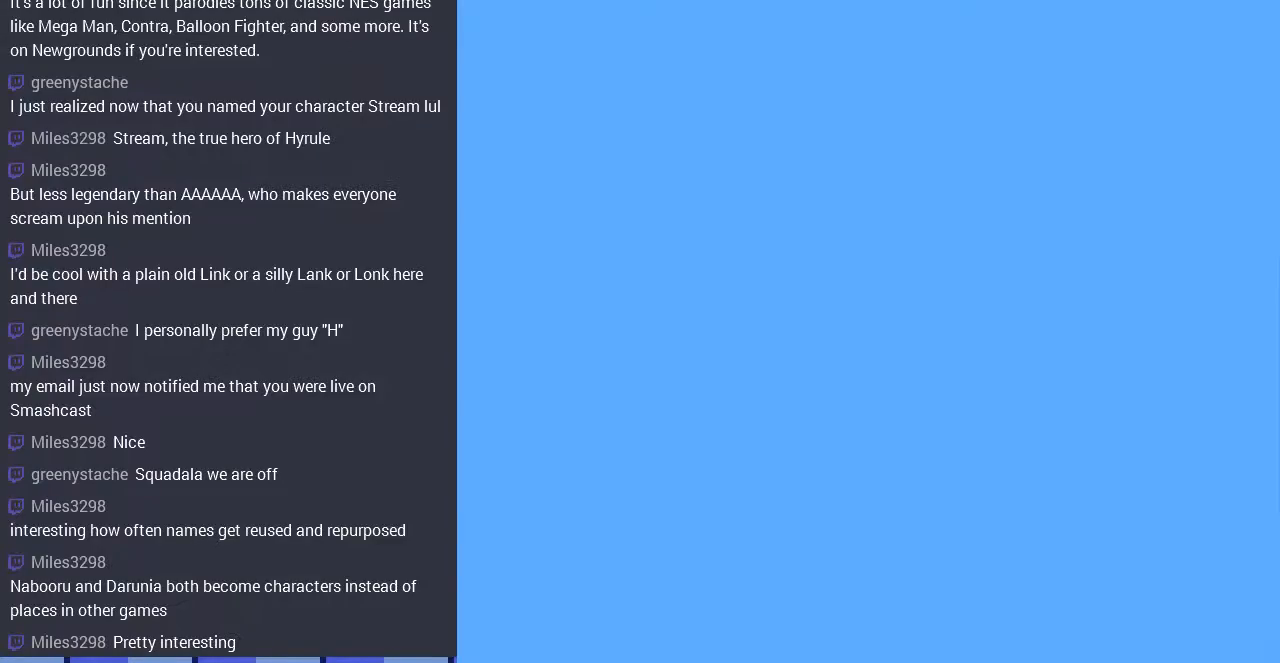
{"buttons": ["DPAD_LEFT"], "events": []}
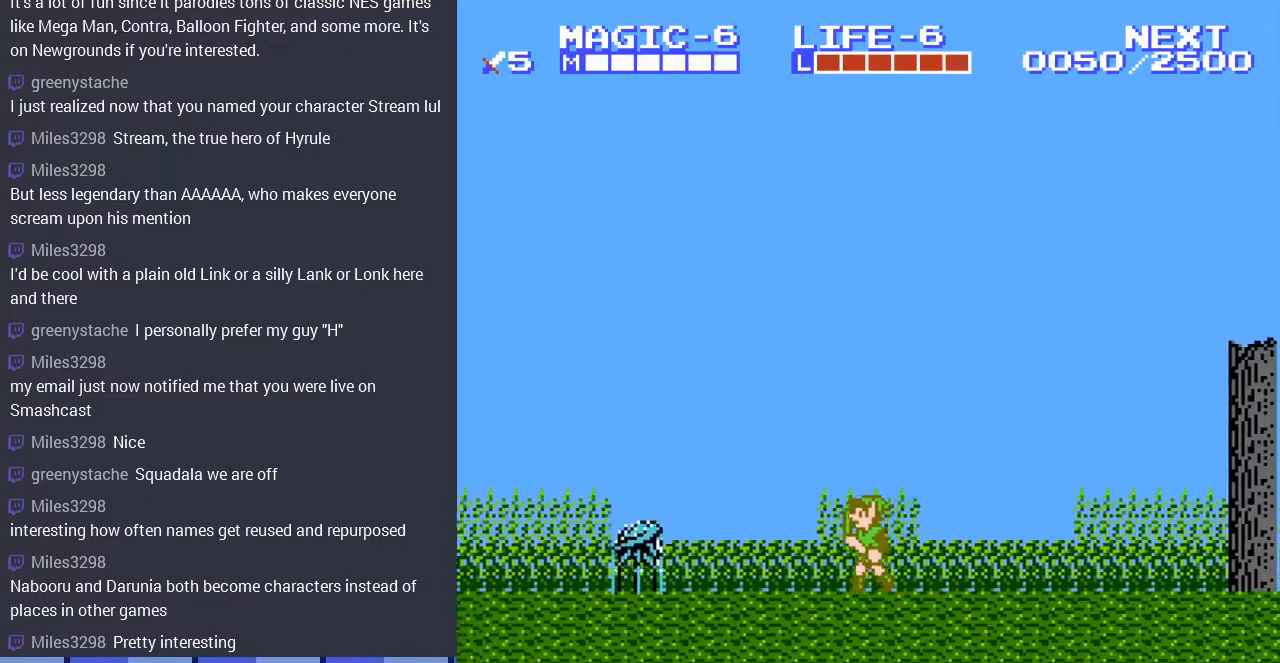
{"buttons": ["A", "DPAD_DOWN", "DPAD_LEFT"], "events": [[200, "A", "down"], [500, "DPAD_DOWN", "down"]]}
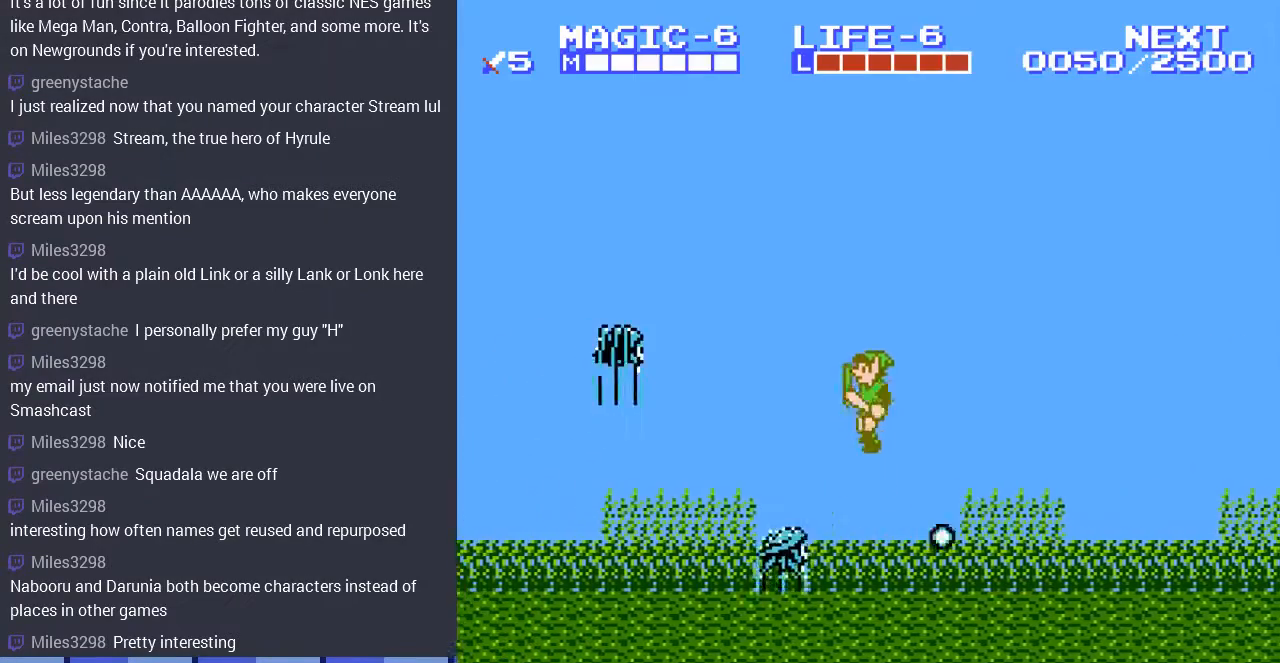
{"buttons": ["A", "DPAD_DOWN", "DPAD_LEFT"], "events": [[33, "A", "up"], [67, "DPAD_LEFT", "up"], [200, "A", "down"], [233, "DPAD_LEFT", "down"]]}
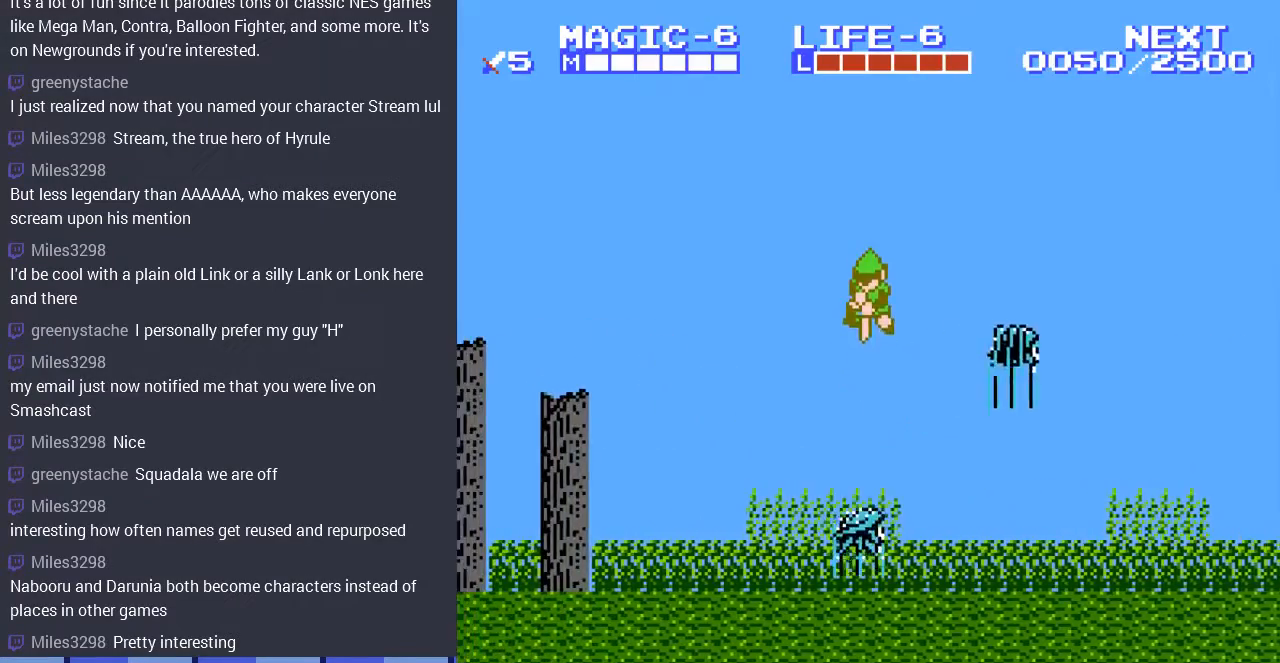
{"buttons": ["DPAD_LEFT"], "events": [[33, "A", "up"], [133, "DPAD_DOWN", "up"], [167, "A", "down"], [267, "A", "up"]]}
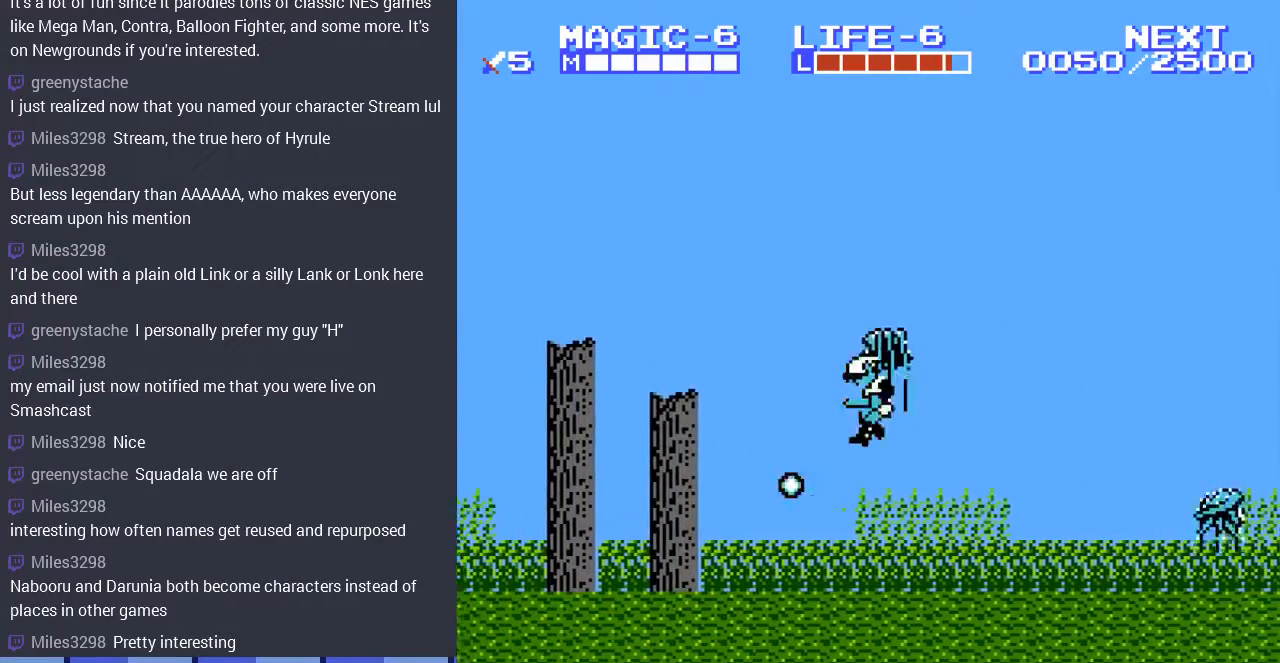
{"buttons": ["A", "DPAD_DOWN", "DPAD_LEFT"], "events": [[300, "A", "down"], [300, "DPAD_DOWN", "down"], [333, "DPAD_LEFT", "up"], [367, "DPAD_LEFT", "down"], [433, "A", "up"], [500, "A", "down"]]}
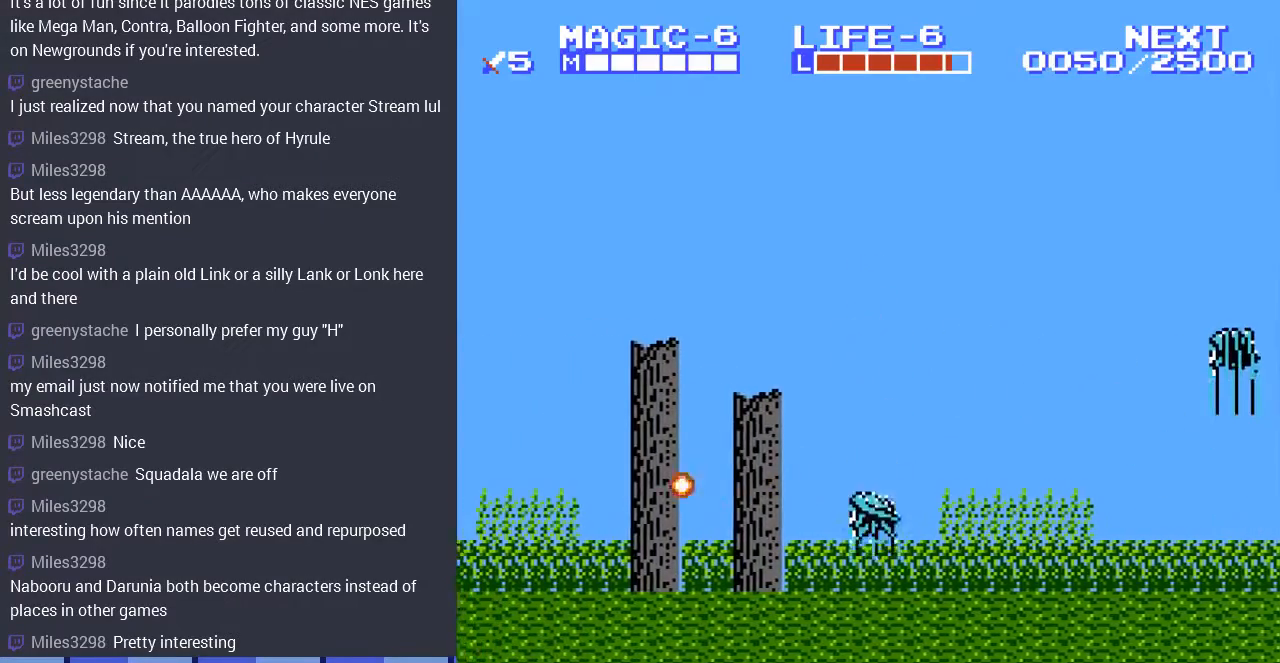
{"buttons": ["DPAD_LEFT"], "events": [[133, "A", "up"], [200, "A", "down"], [200, "DPAD_DOWN", "up"], [400, "A", "up"]]}
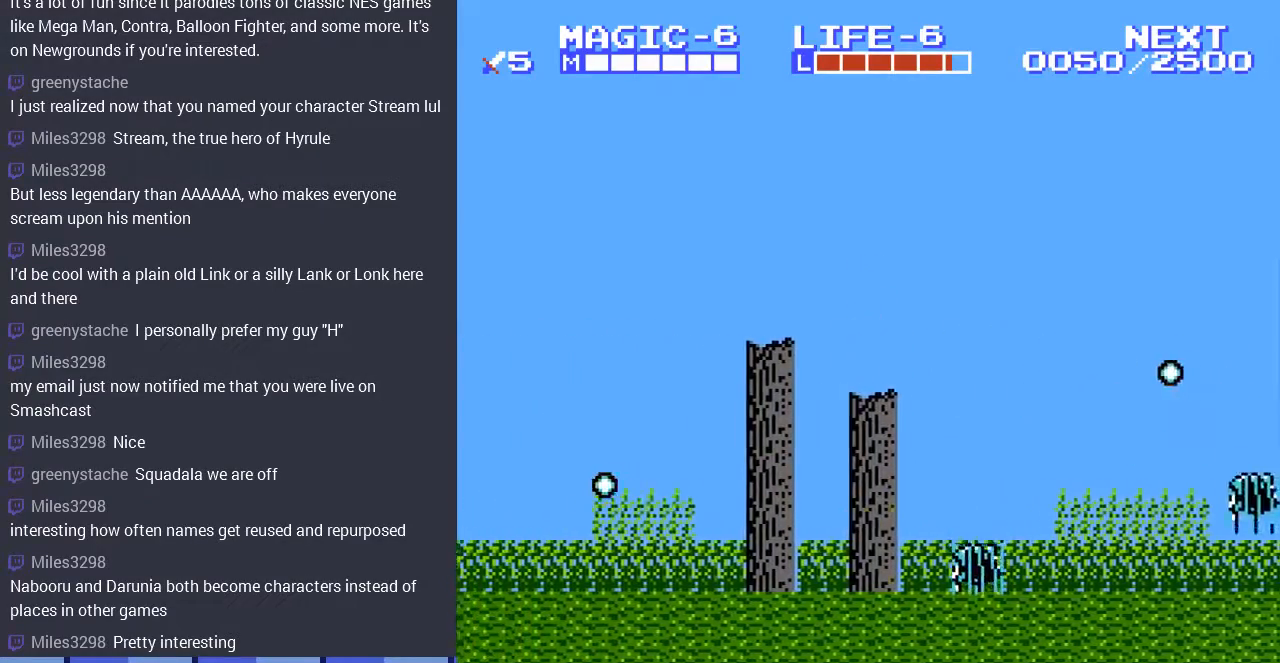
{"buttons": ["DPAD_LEFT"], "events": []}
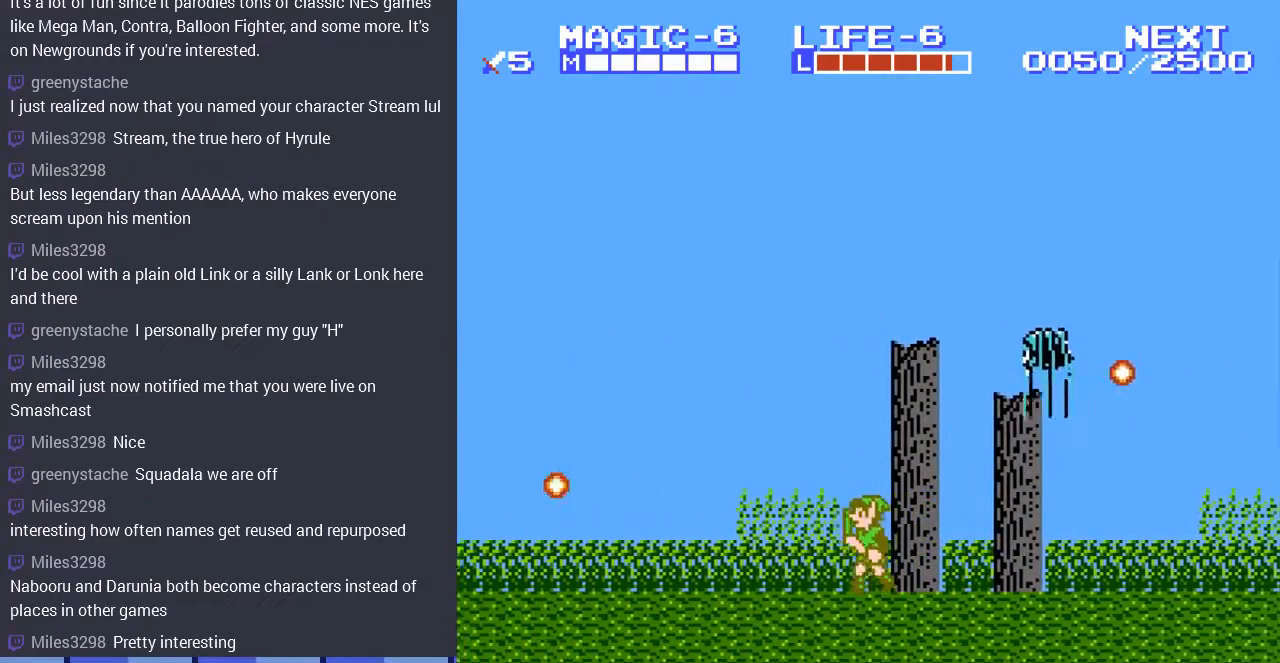
{"buttons": ["DPAD_LEFT"], "events": []}
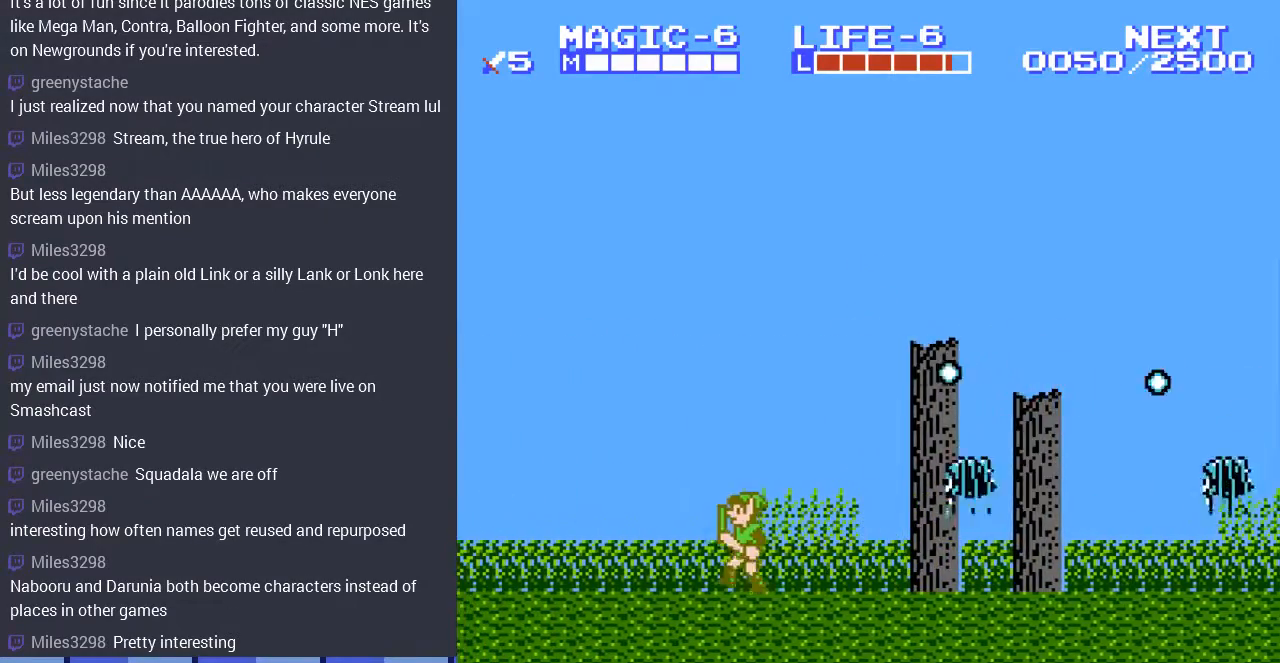
{"buttons": ["DPAD_UP", "DPAD_LEFT"], "events": [[500, "DPAD_UP", "down"]]}
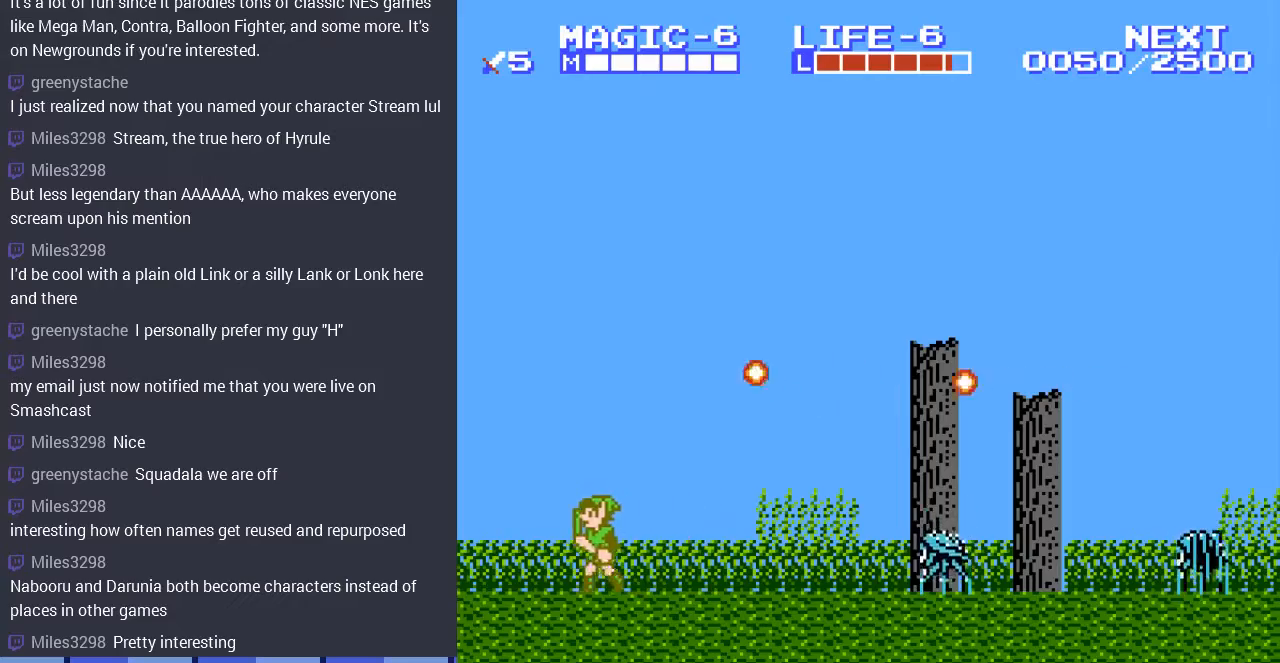
{"buttons": ["DPAD_LEFT"], "events": [[33, "DPAD_LEFT", "up"], [67, "DPAD_LEFT", "down"], [200, "DPAD_UP", "up"]]}
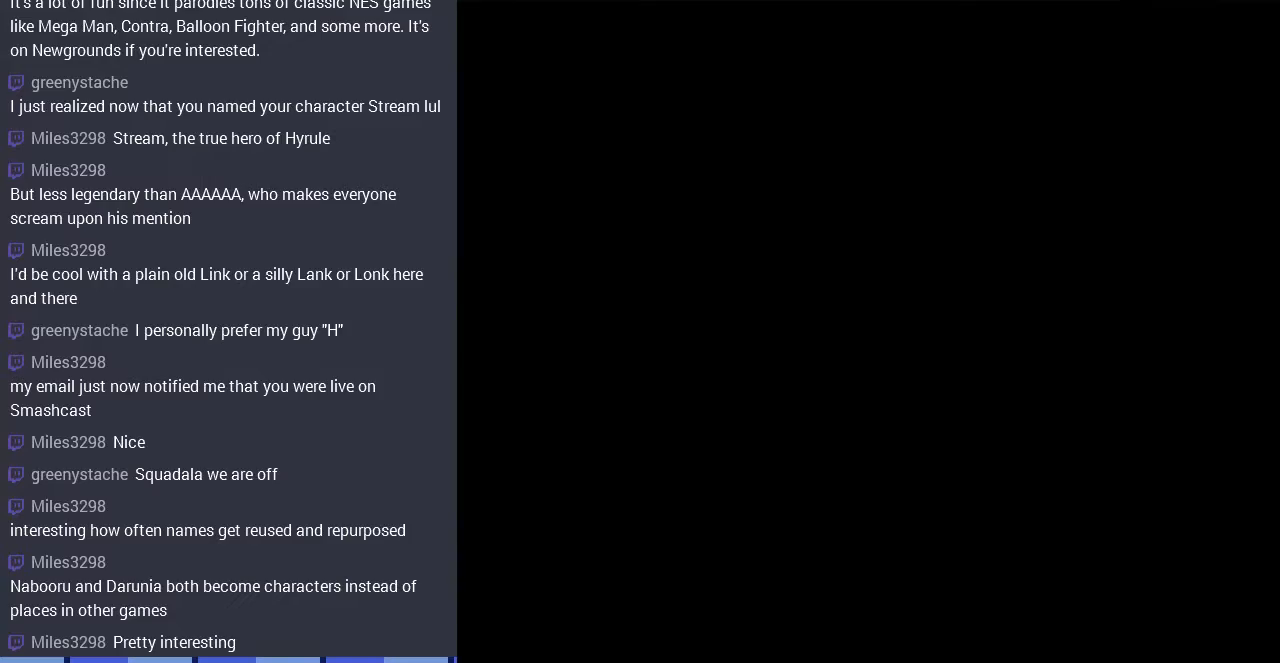
{"buttons": ["DPAD_RIGHT"], "events": [[33, "DPAD_LEFT", "up"], [367, "DPAD_RIGHT", "down"]]}
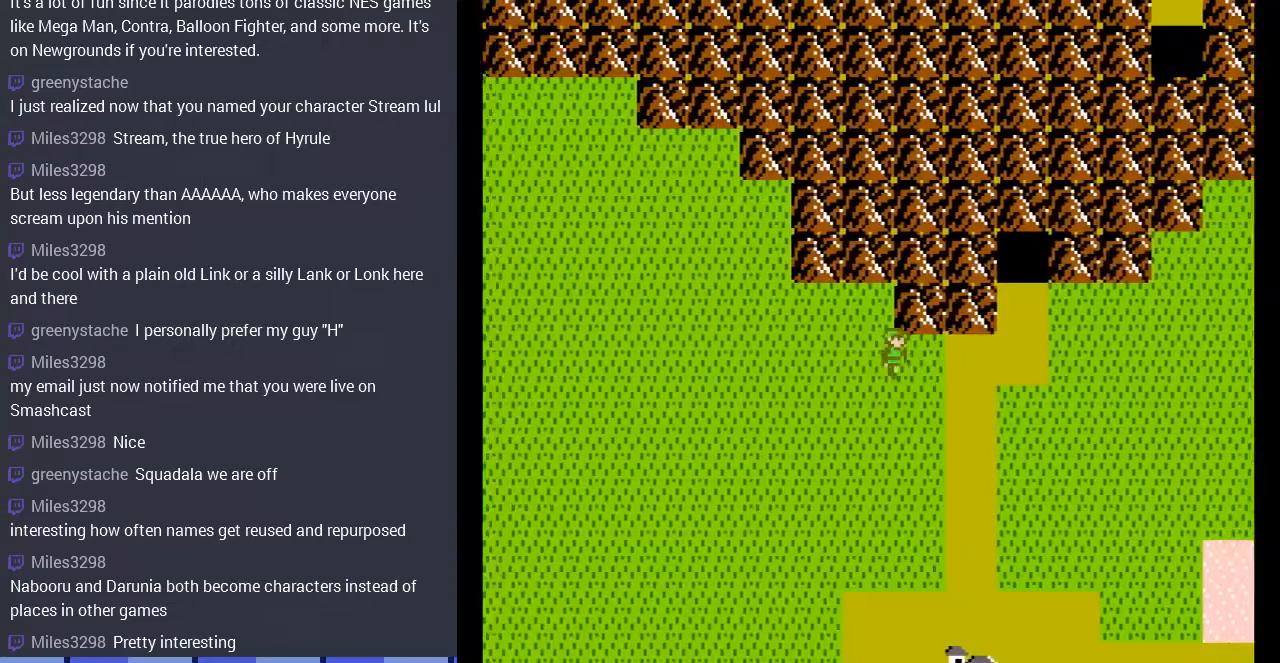
{"buttons": ["DPAD_RIGHT"], "events": []}
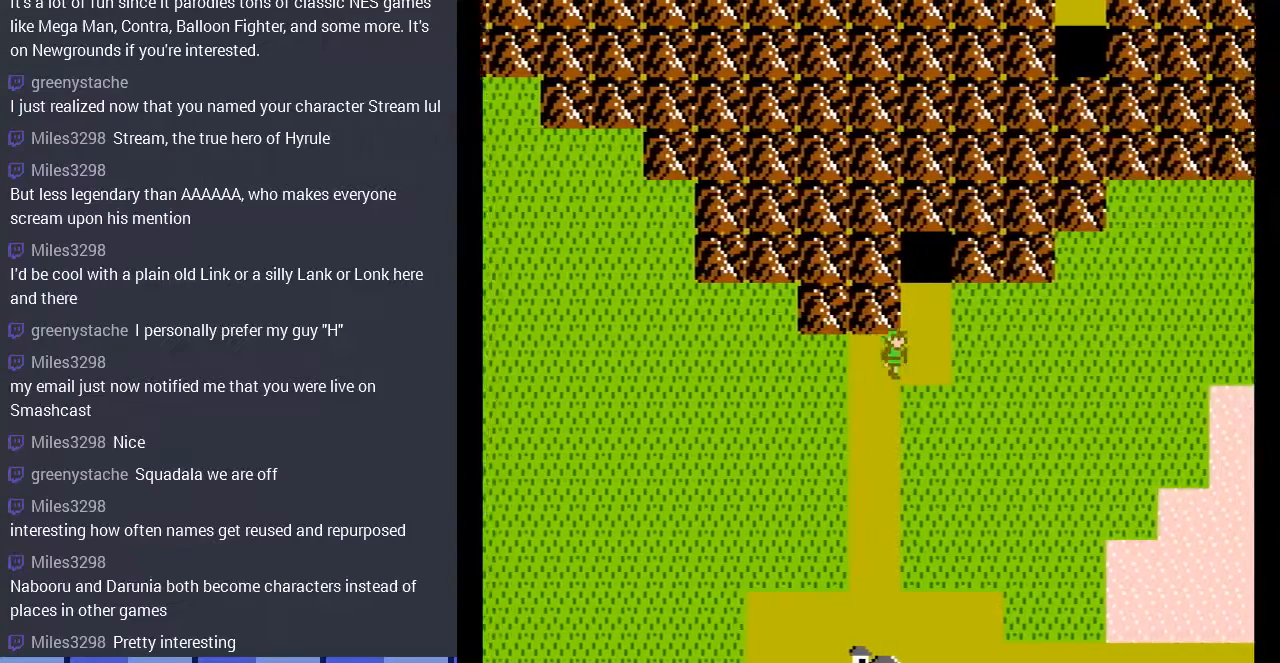
{"buttons": [], "events": [[100, "DPAD_RIGHT", "up"], [133, "DPAD_UP", "down"], [500, "DPAD_UP", "up"]]}
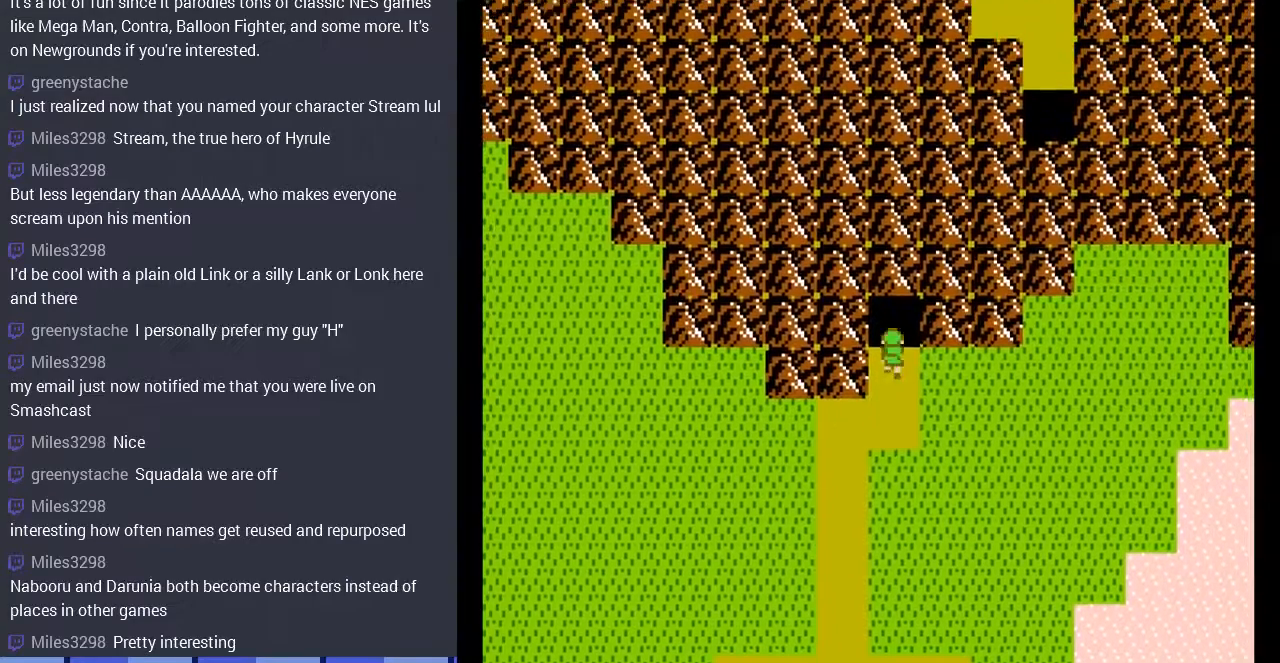
{"buttons": [], "events": []}
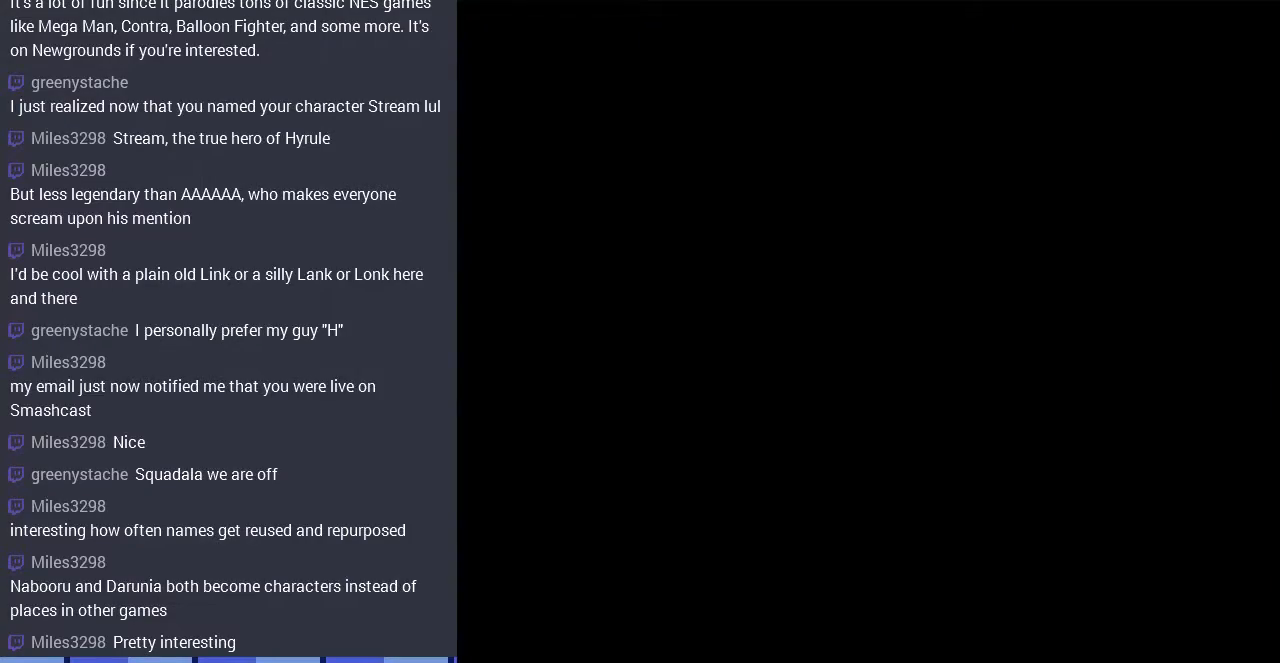
{"buttons": ["DPAD_LEFT"], "events": [[367, "DPAD_LEFT", "down"]]}
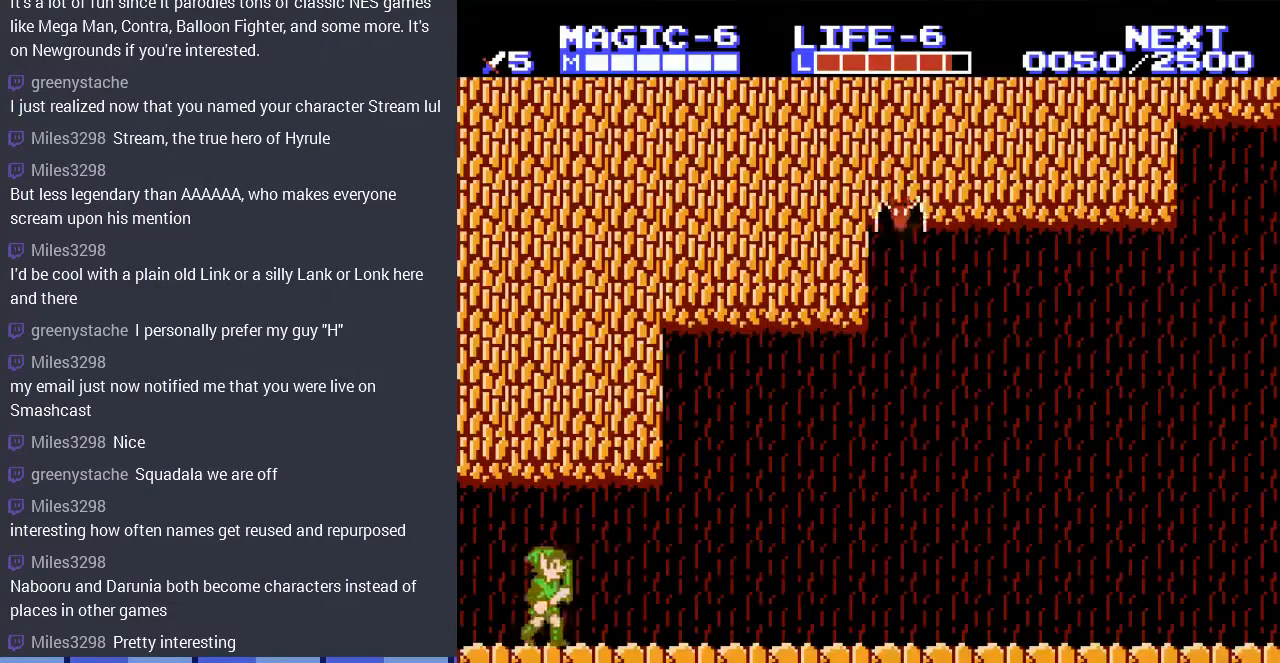
{"buttons": ["DPAD_RIGHT"], "events": [[33, "DPAD_LEFT", "up"], [67, "DPAD_LEFT", "down"], [233, "DPAD_LEFT", "up"], [300, "DPAD_RIGHT", "down"]]}
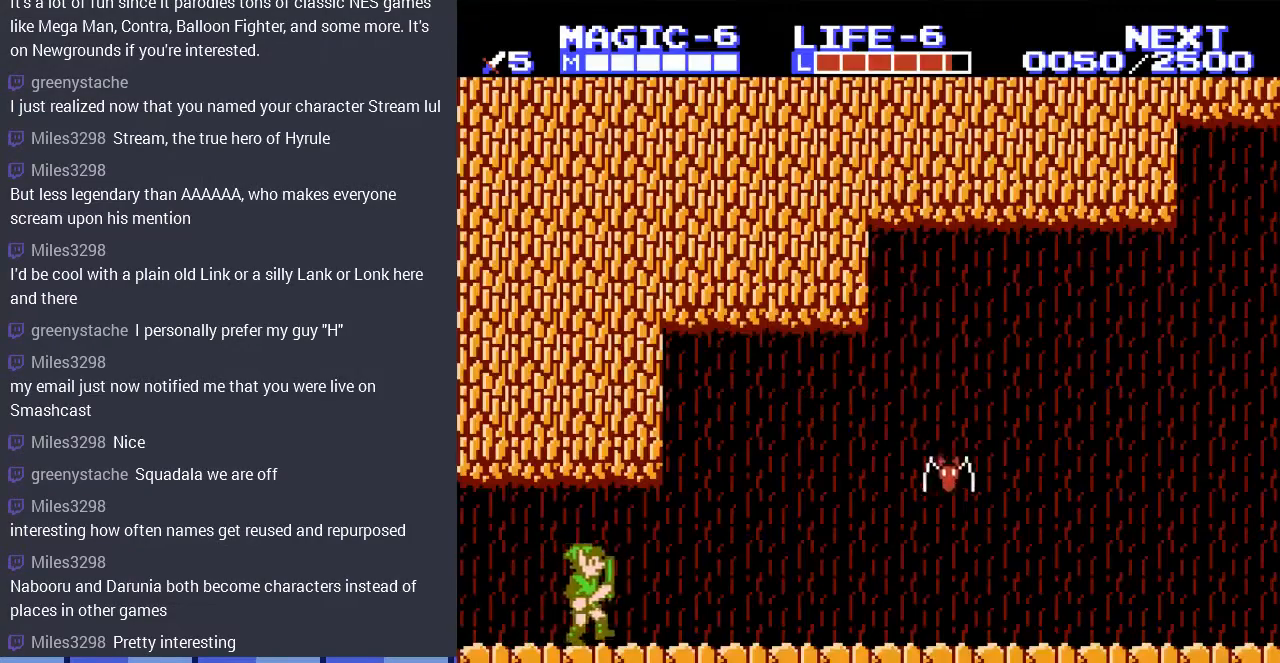
{"buttons": [], "events": [[233, "DPAD_RIGHT", "up"], [233, "START", "down"], [433, "START", "up"]]}